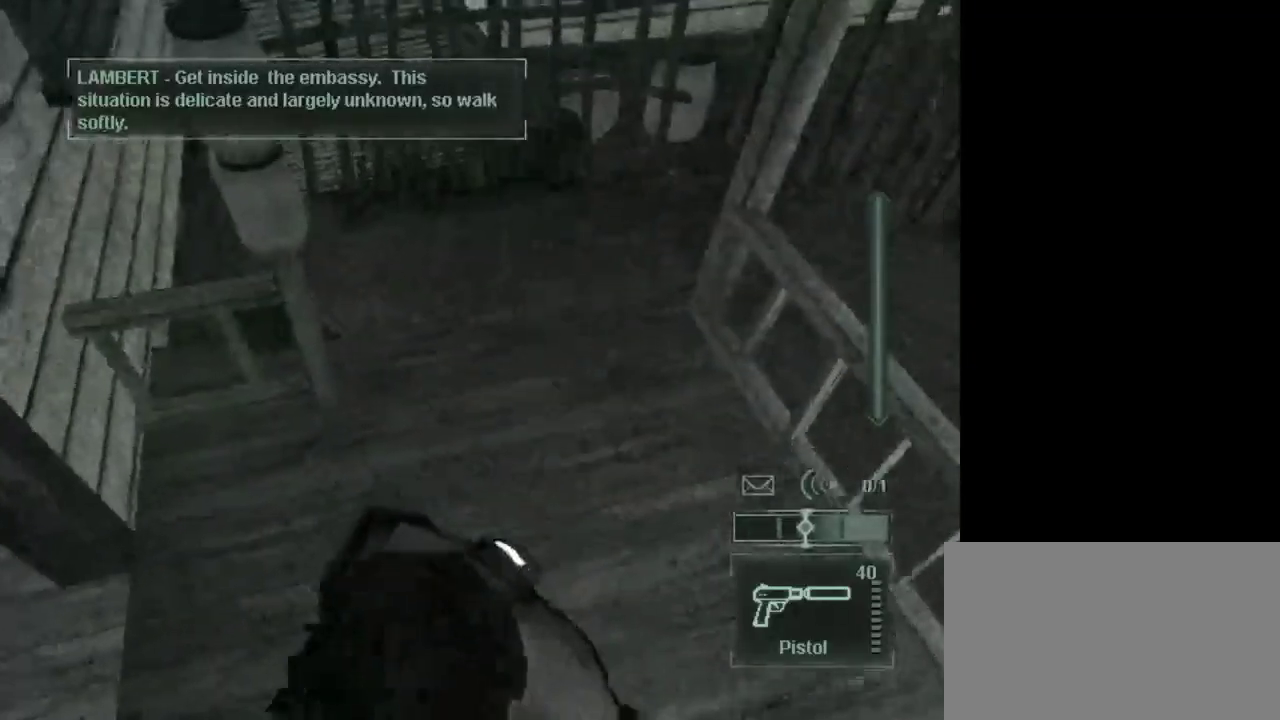
Gameplay with keyboard and mouse; each line is a JSON object with the keys and mouse buttons held at the frame after it. "events" lists presses ("down") and releases ("up") of "1", "2", "3", "4", "5", "a", "alt", "c", "caps_lock", "ctrl", "d", "e", "f", "g", "q", "r", "s", "shift", "space", "t", "tab", "v", "w", "x", "z", "mouse_left", "mouse_wheel" and "mouse_right" between this image and that frame as [ms after this image, input, new state], when the widget could be followed in between. "mouse_left", "mouse_wheel", "mouse_right" = the "left", "wheel", "right" buttons of the "mouse" list. No other keys are recorded. "wheel" means that the mouse wheel is clicked or scrolled. Not read: mouse_move.
{"keys": ["w"], "mouse": [], "events": [[33, "w", "down"]]}
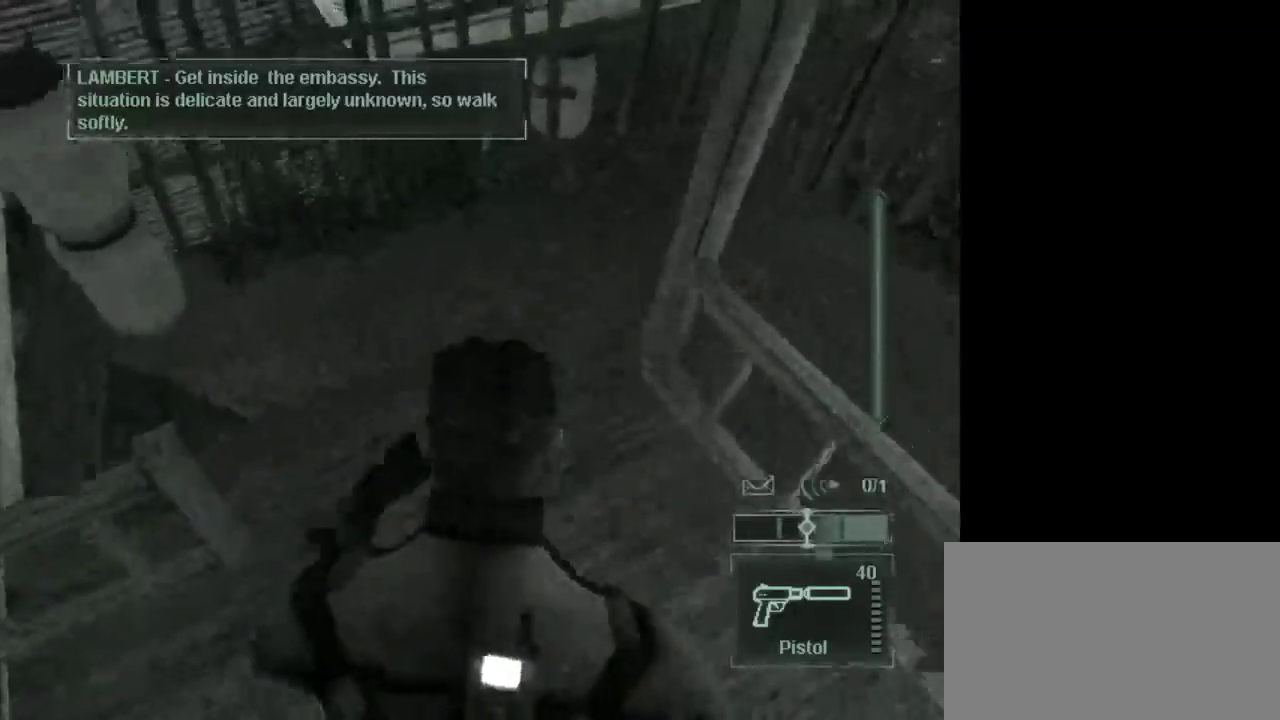
{"keys": ["w"], "mouse": [], "events": []}
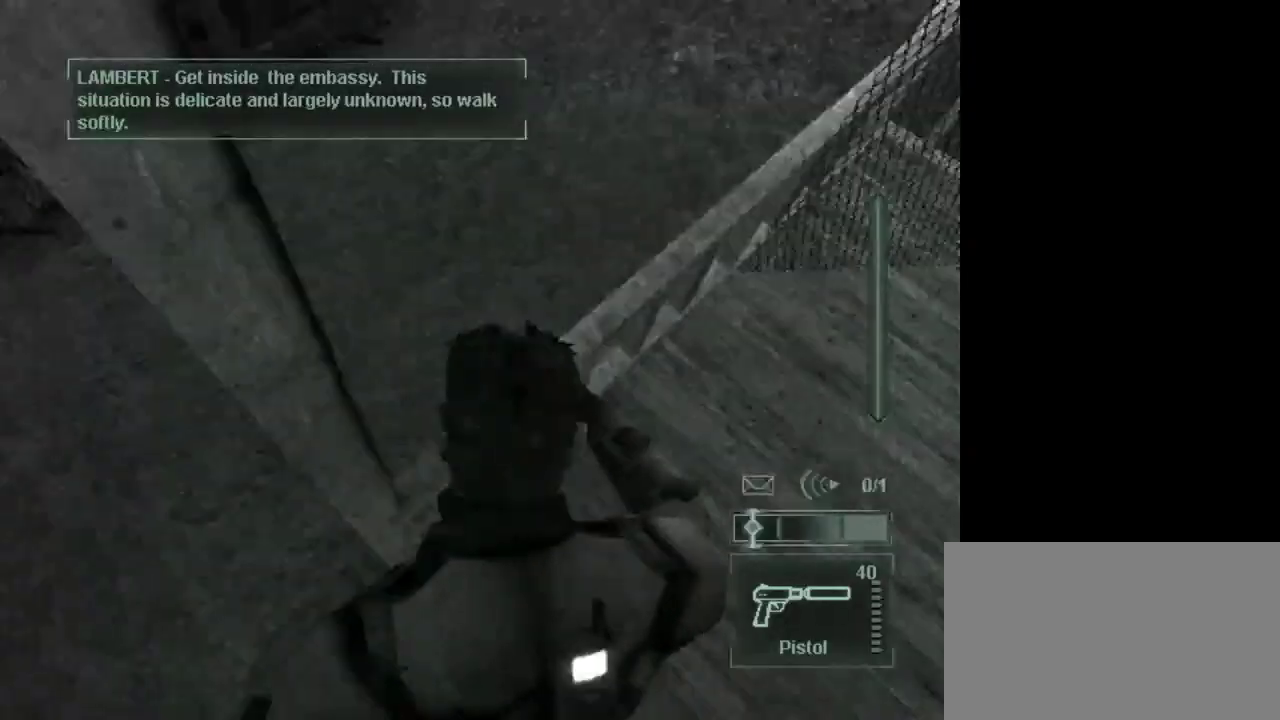
{"keys": ["a"], "mouse": [], "events": [[150, "w", "up"], [300, "a", "down"]]}
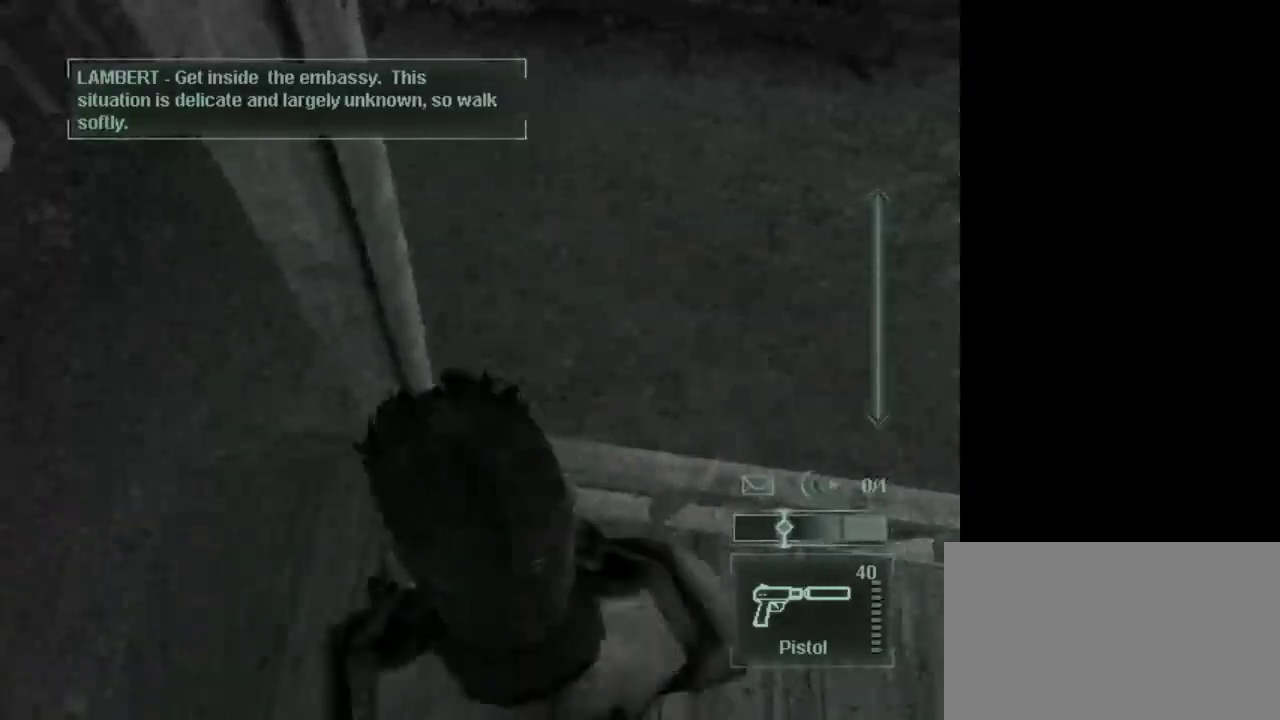
{"keys": ["w"], "mouse": [], "events": [[67, "w", "down"], [317, "a", "up"]]}
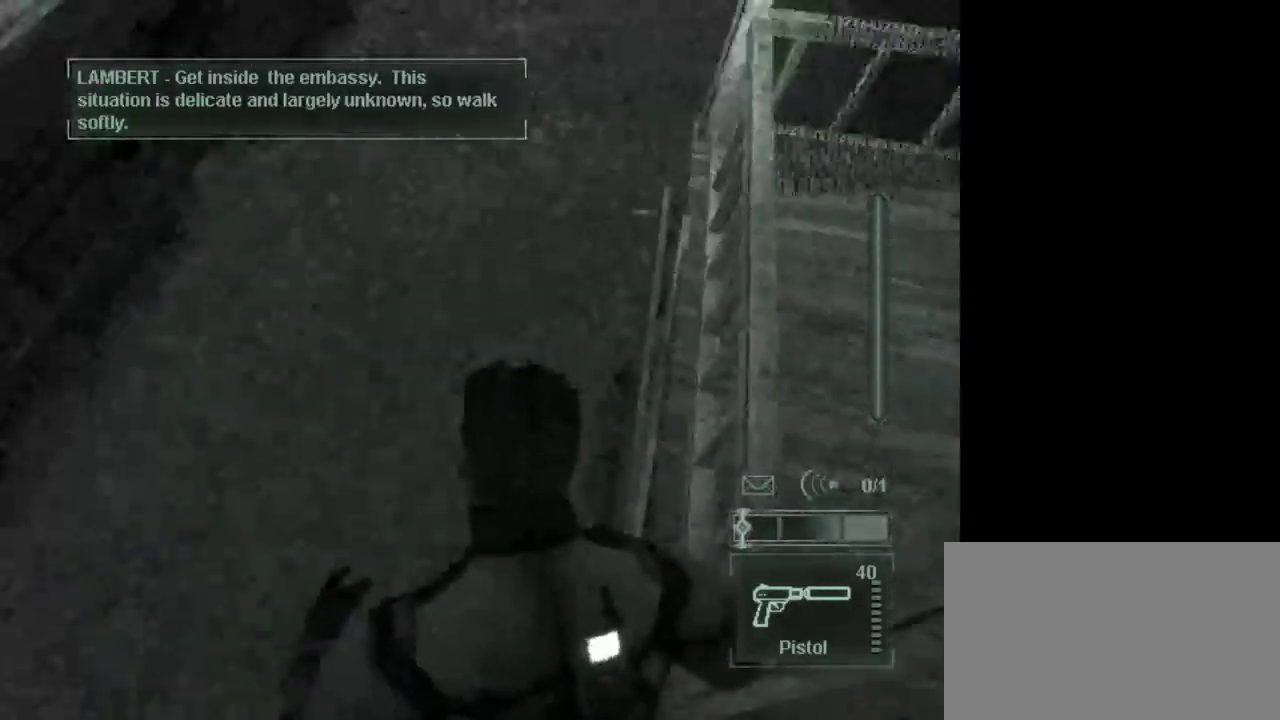
{"keys": ["w"], "mouse": [], "events": []}
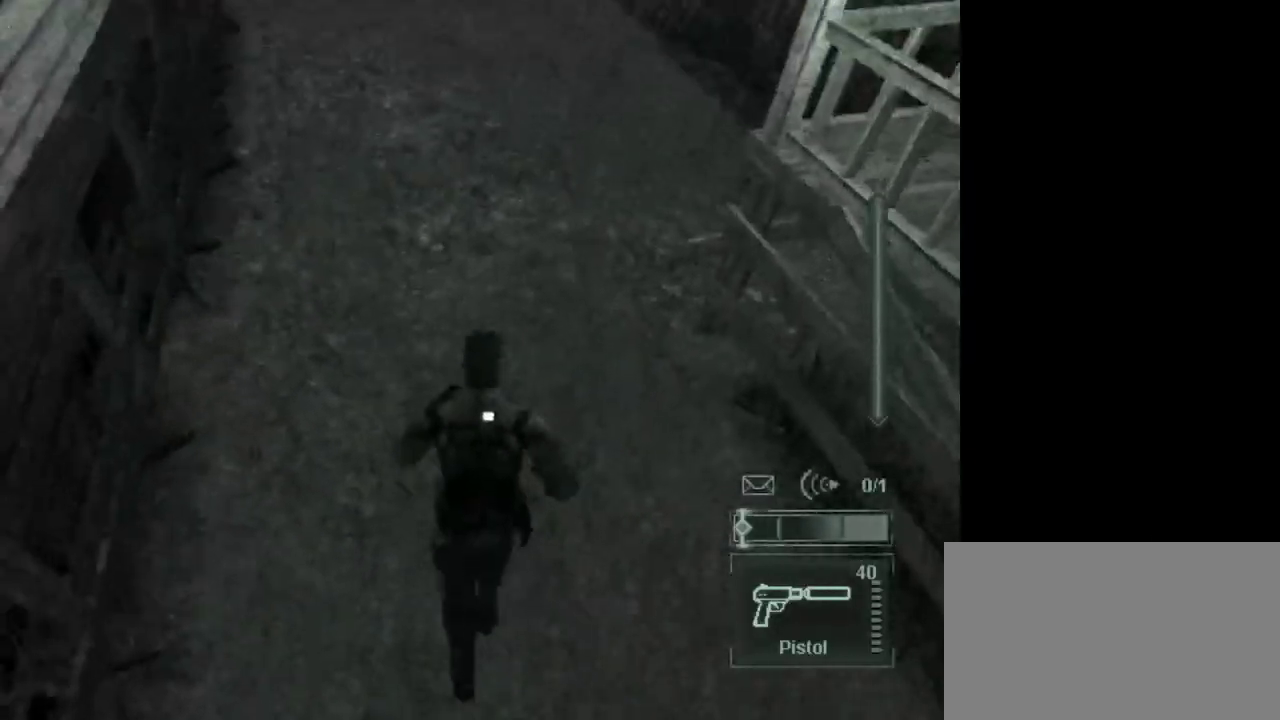
{"keys": [], "mouse": [], "events": [[200, "w", "up"]]}
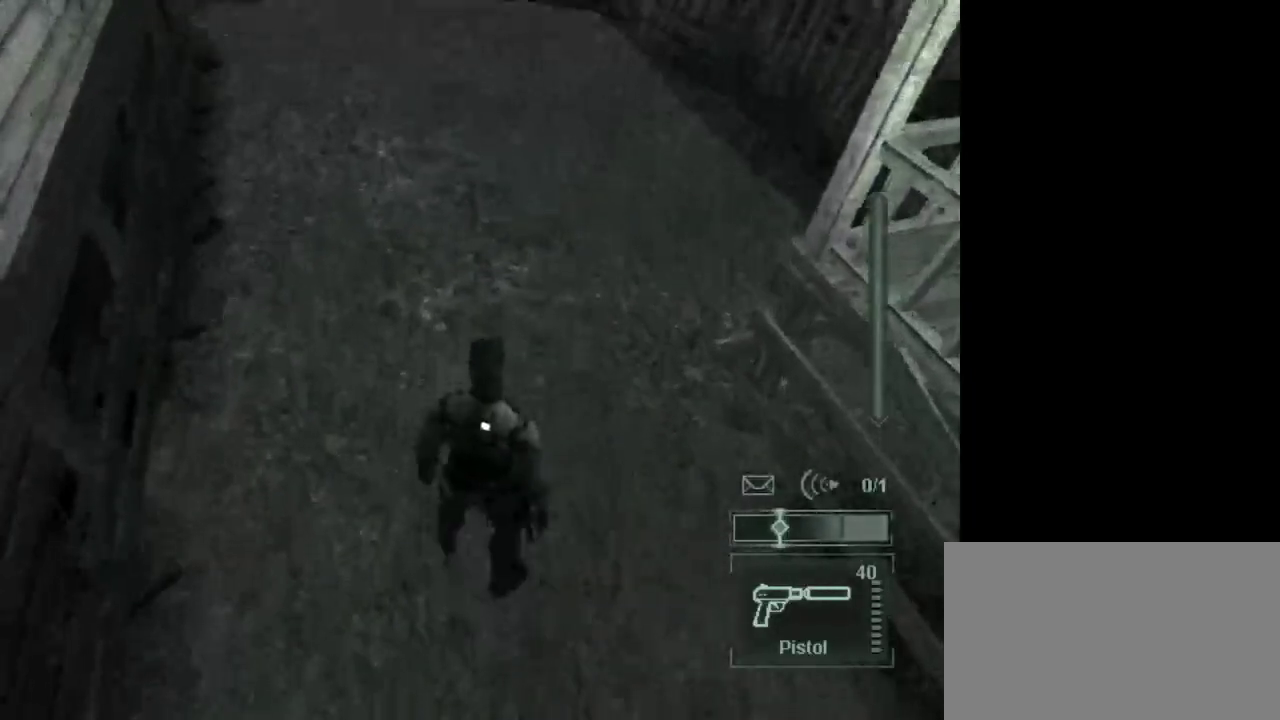
{"keys": [], "mouse": [], "events": []}
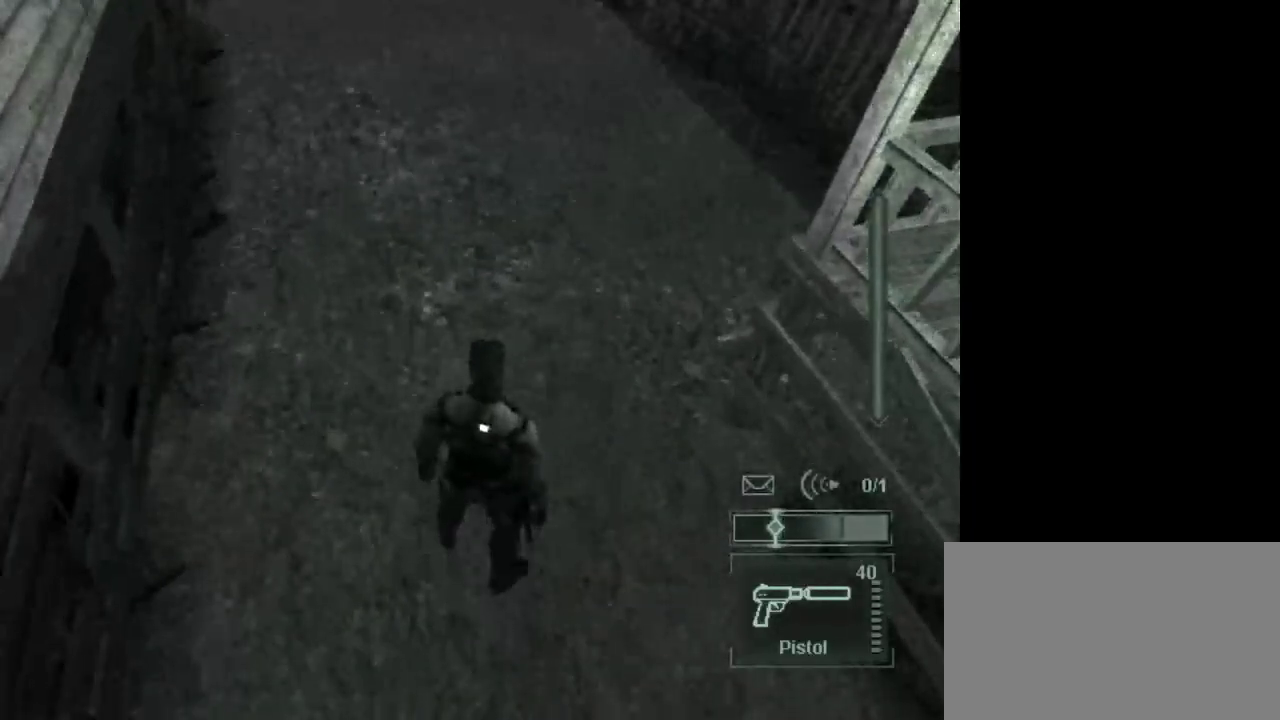
{"keys": [], "mouse": [], "events": []}
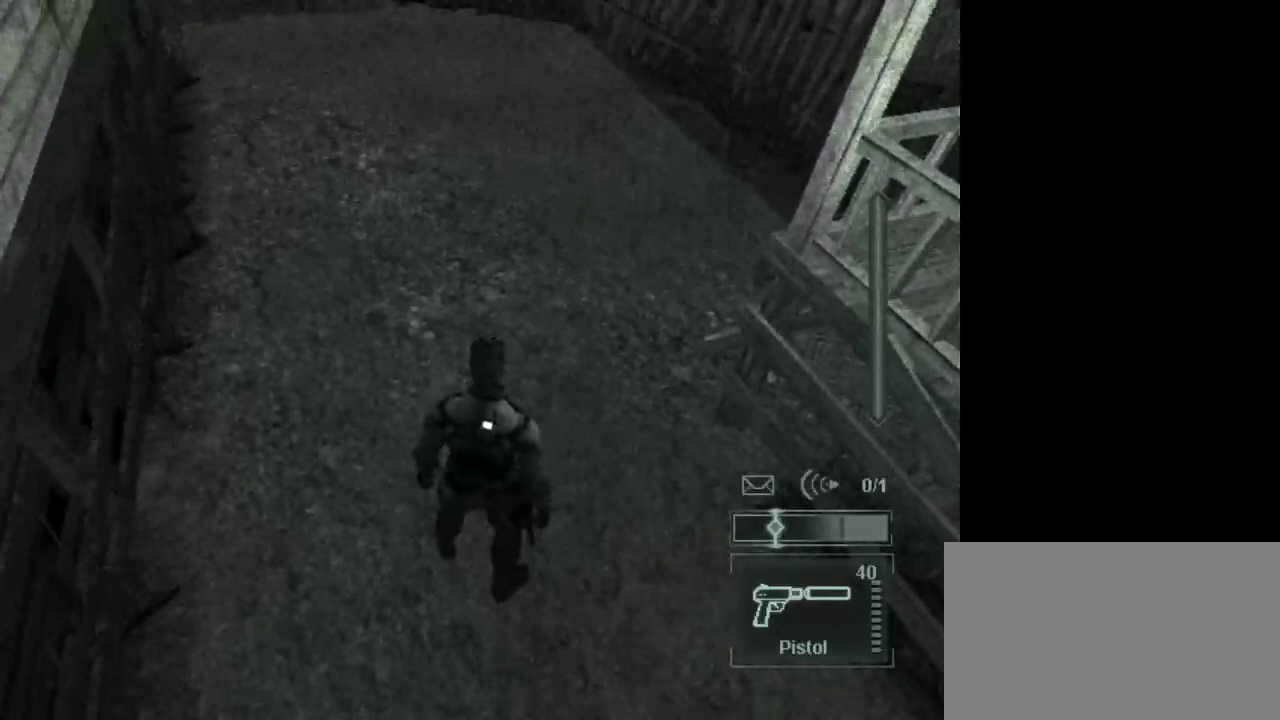
{"keys": [], "mouse": [], "events": []}
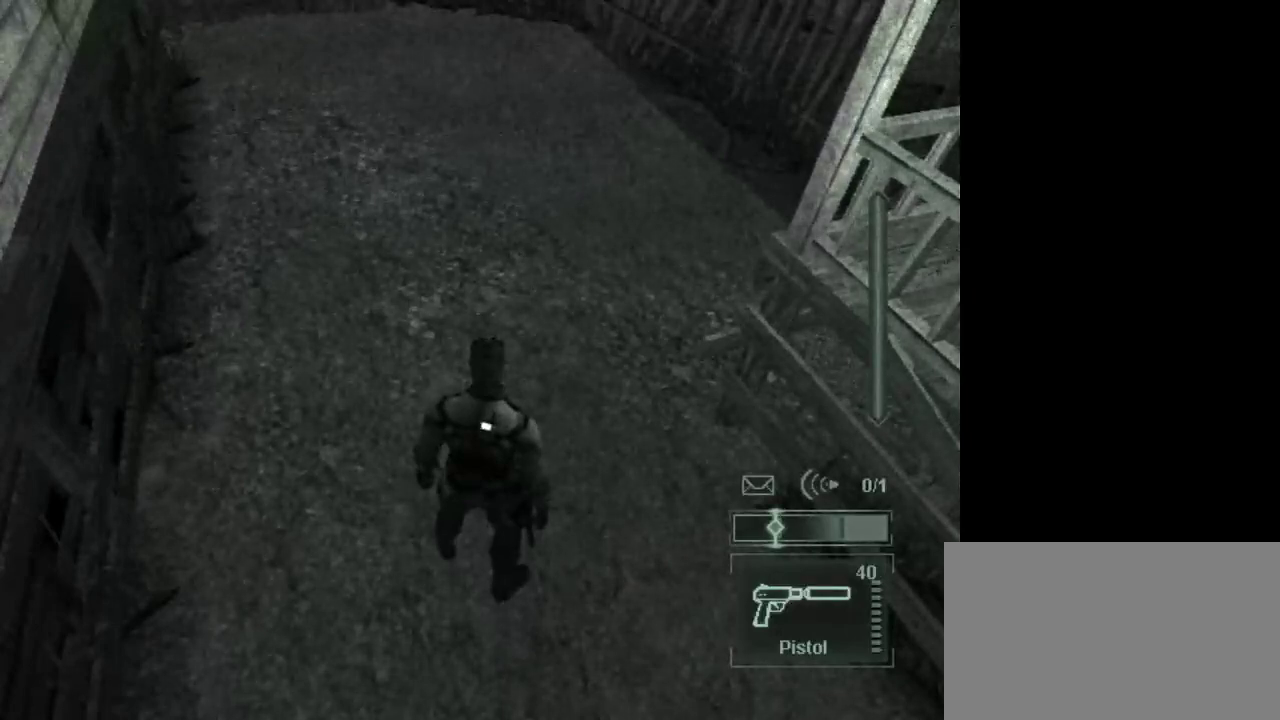
{"keys": [], "mouse": [], "events": []}
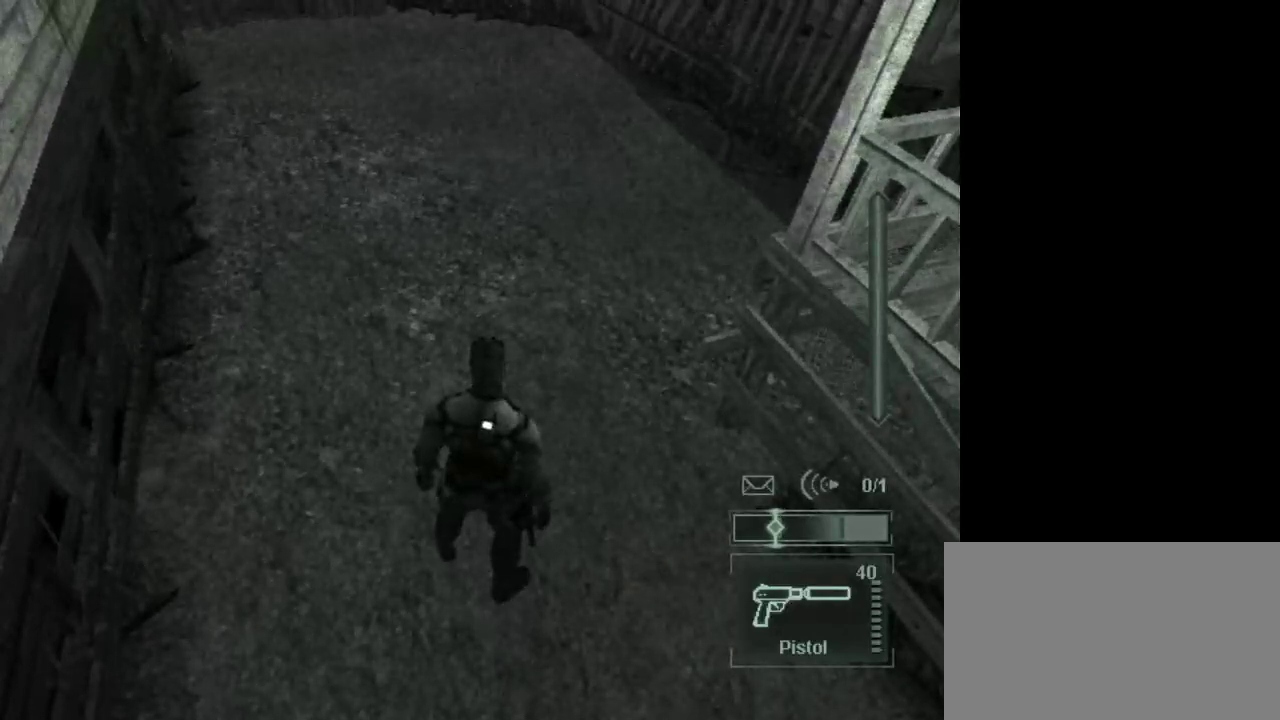
{"keys": [], "mouse": [], "events": []}
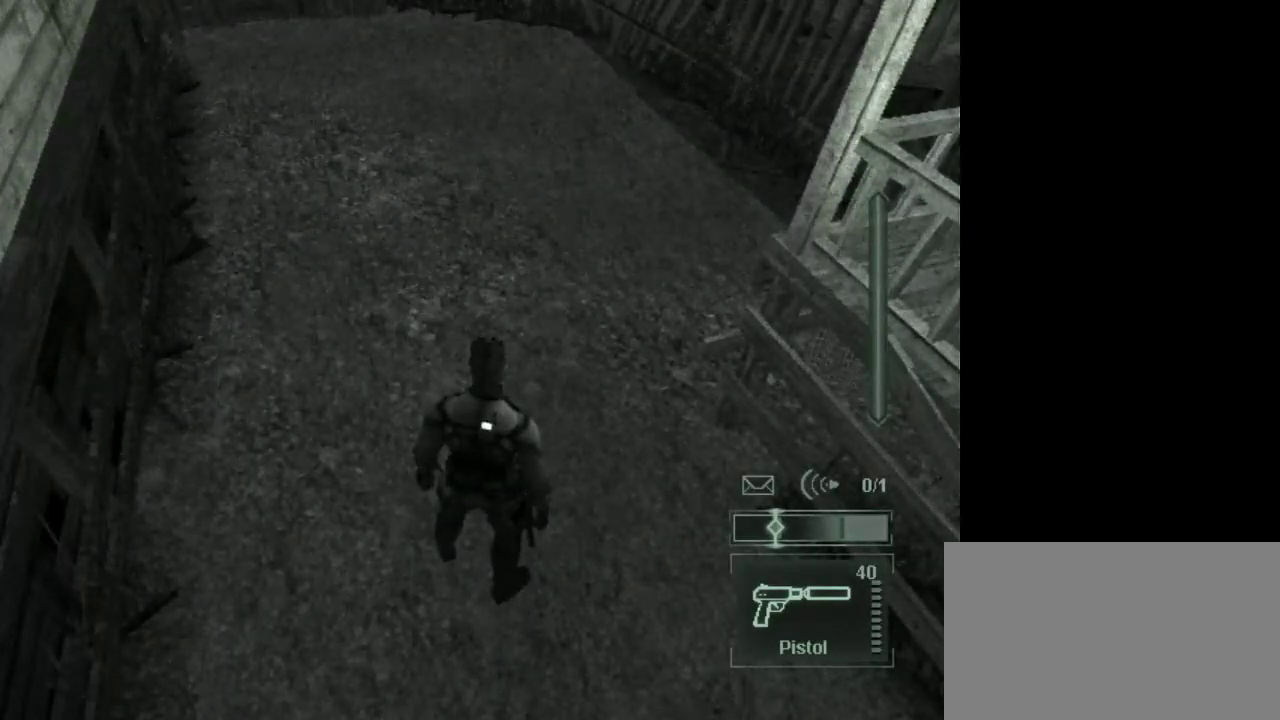
{"keys": [], "mouse": [], "events": []}
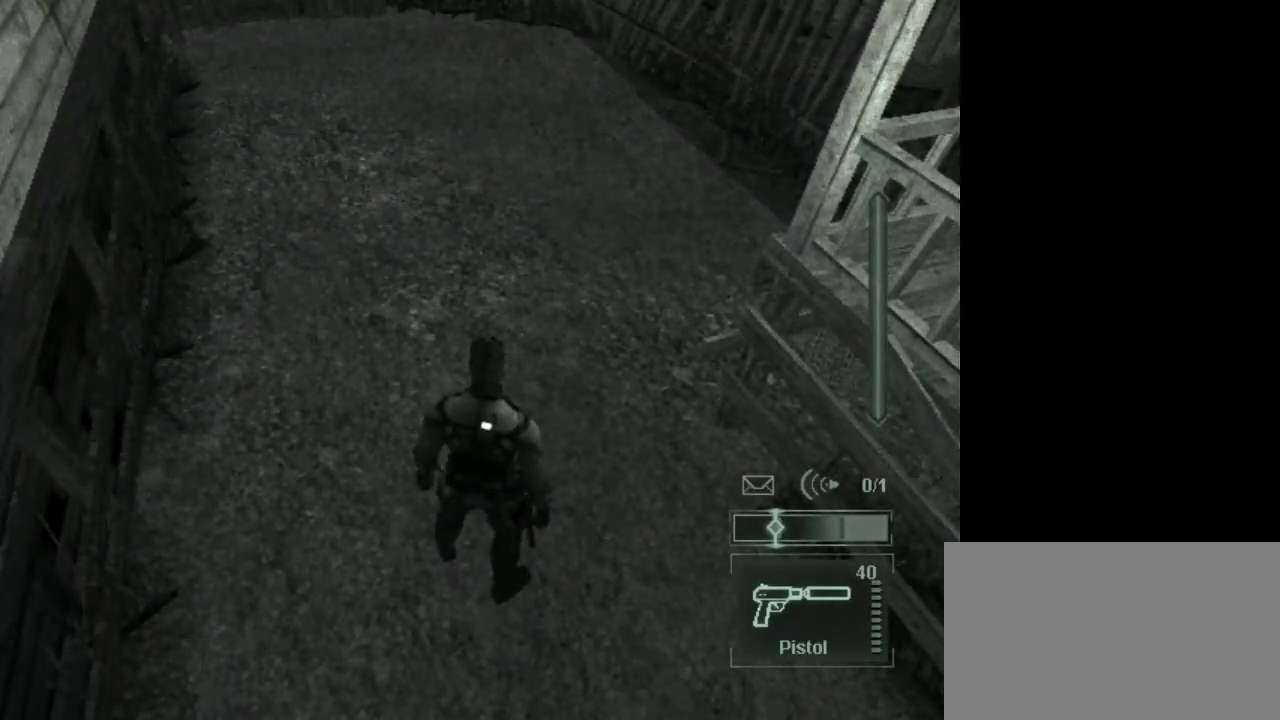
{"keys": [], "mouse": [], "events": []}
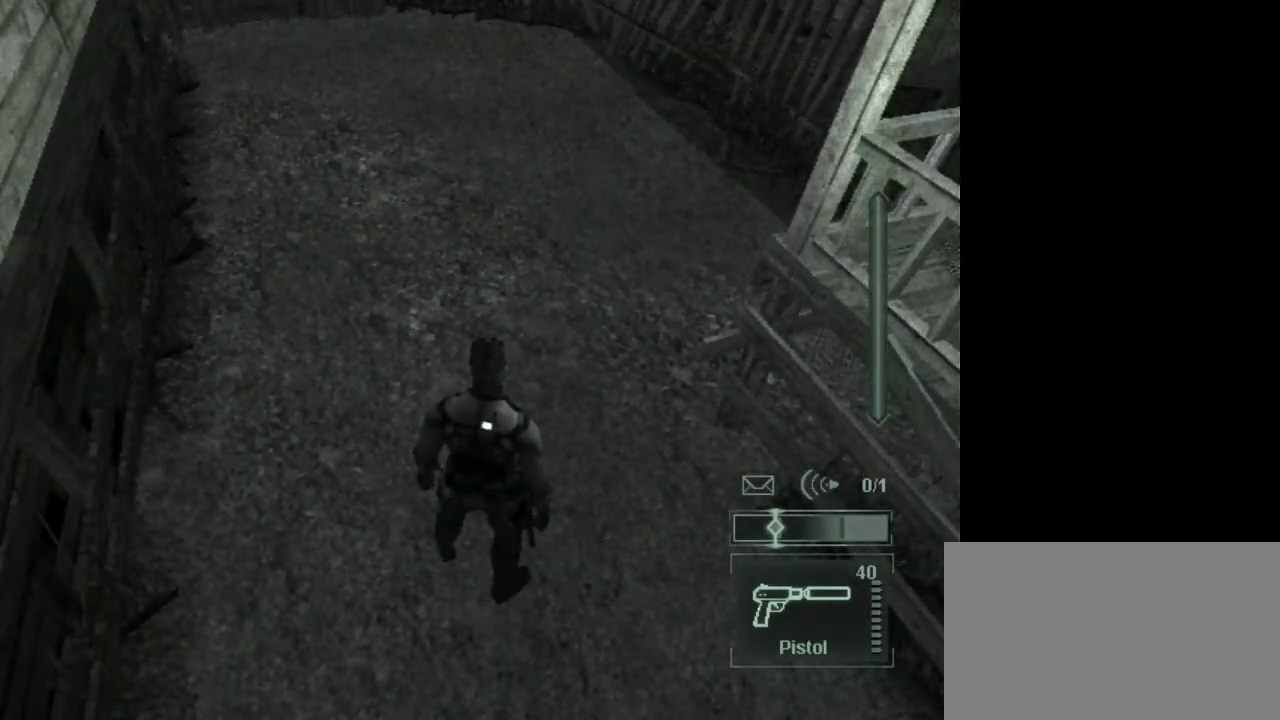
{"keys": [], "mouse": [], "events": []}
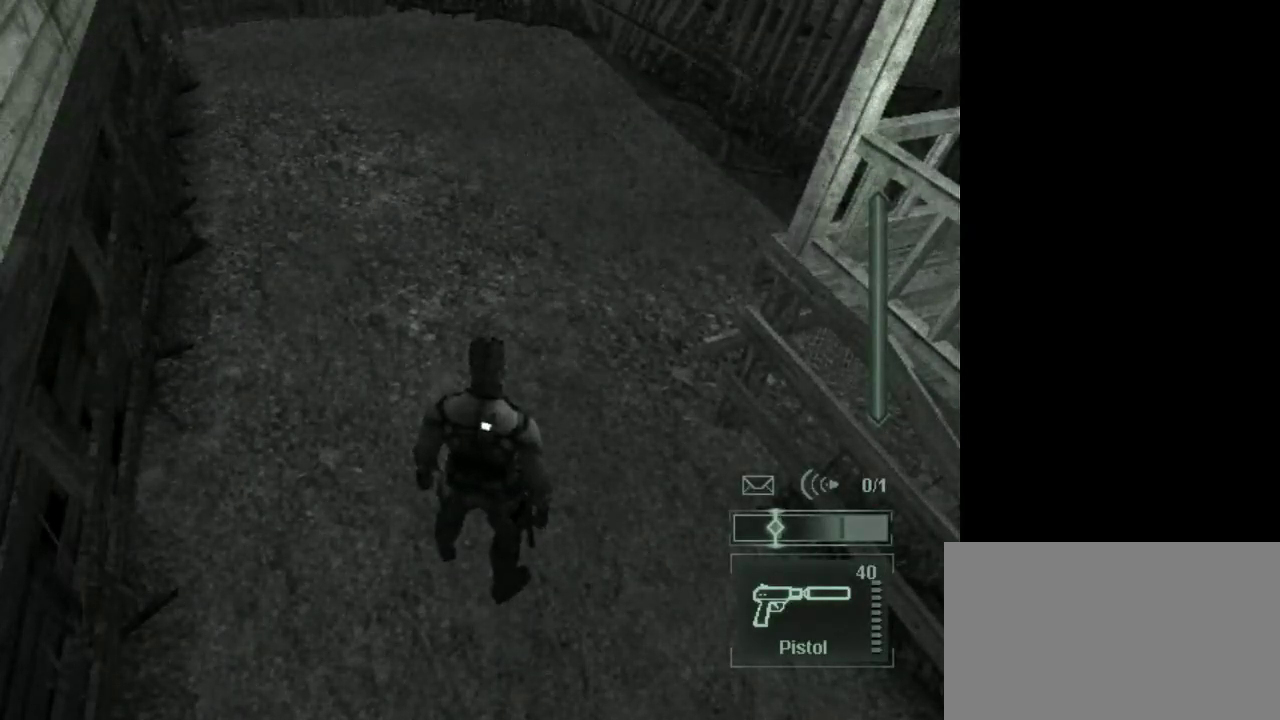
{"keys": [], "mouse": [], "events": []}
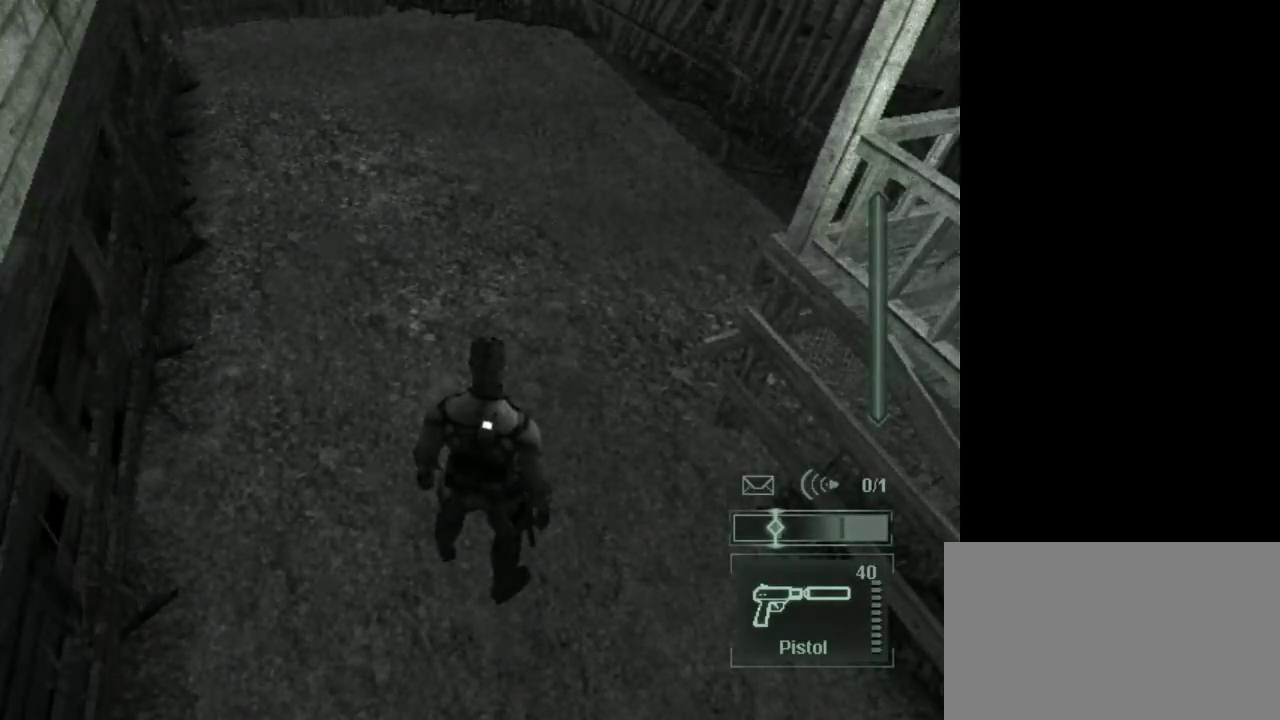
{"keys": ["d", "w"], "mouse": [], "events": [[350, "d", "down"], [500, "w", "down"]]}
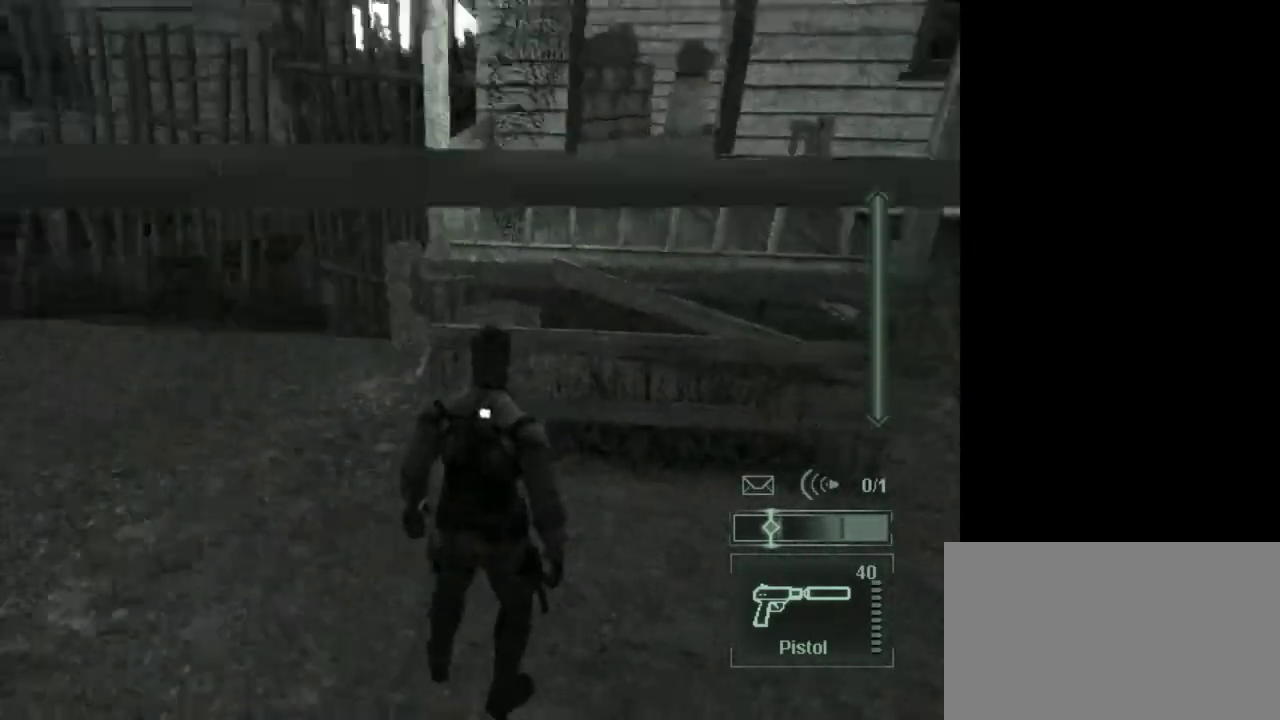
{"keys": ["d"], "mouse": [], "events": [[183, "w", "up"]]}
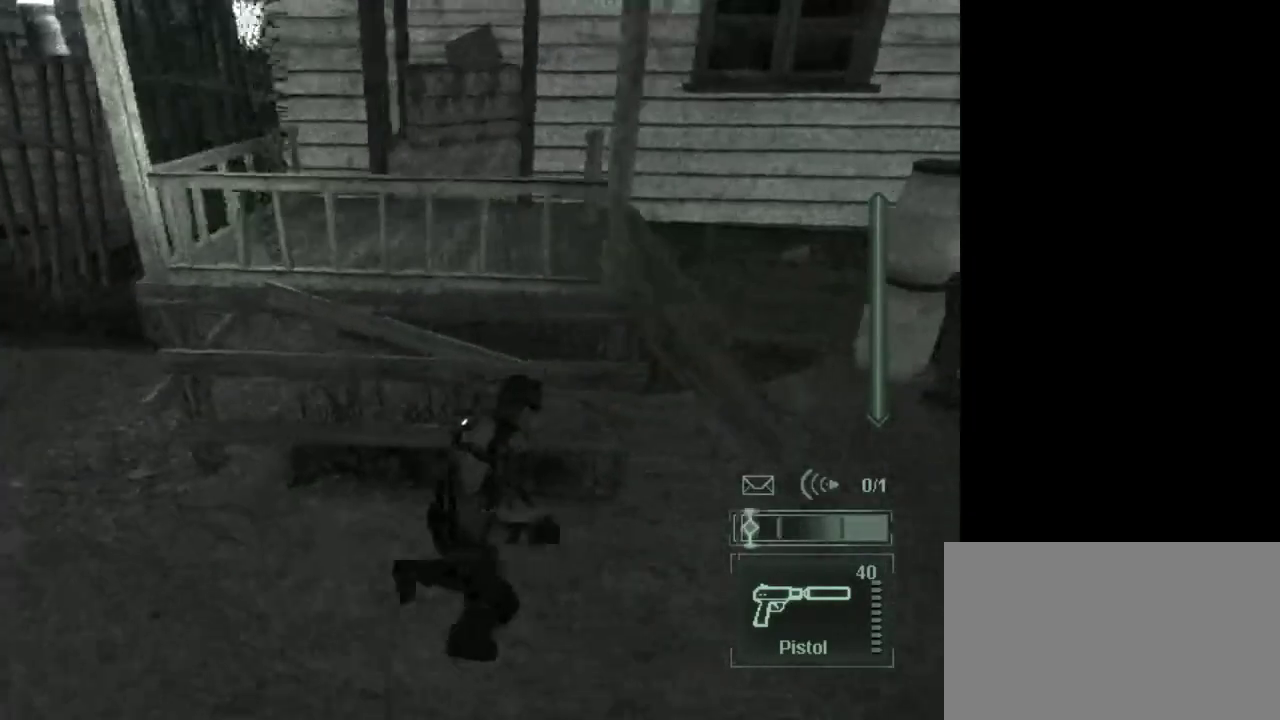
{"keys": [], "mouse": [], "events": [[67, "d", "up"], [300, "d", "down"], [433, "d", "up"]]}
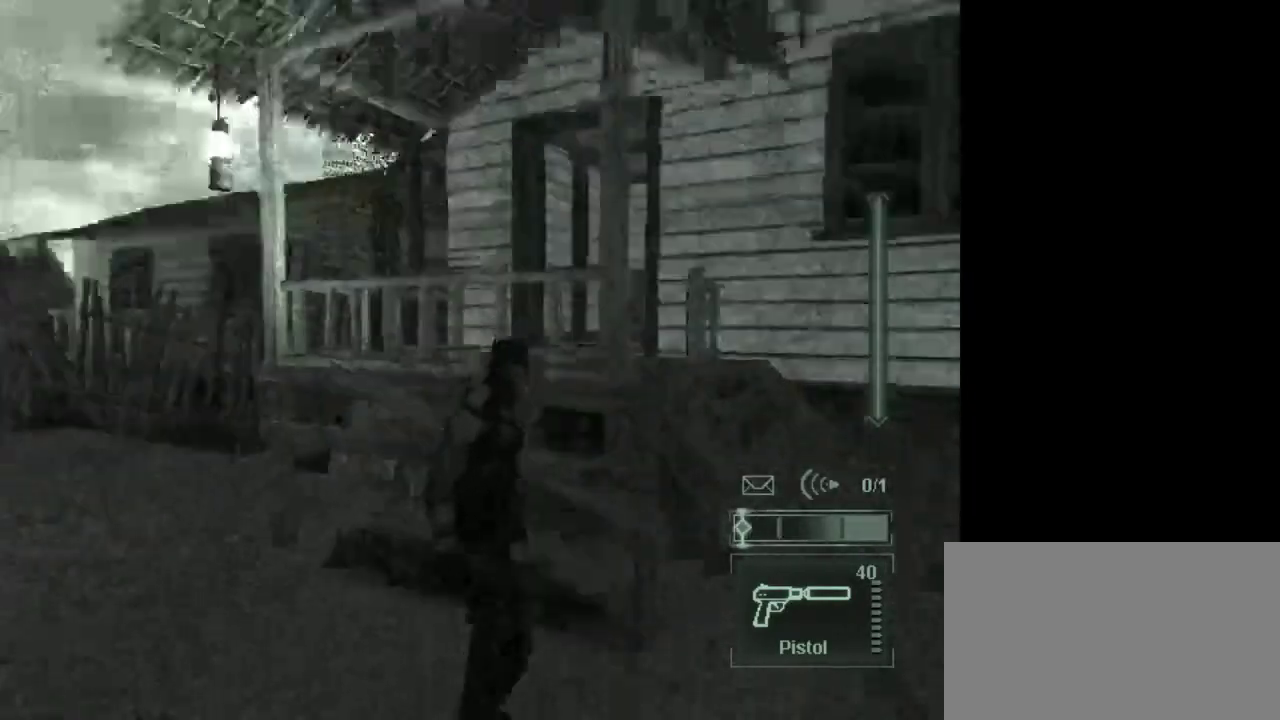
{"keys": [], "mouse": [], "events": [[67, "e", "down"], [167, "e", "up"]]}
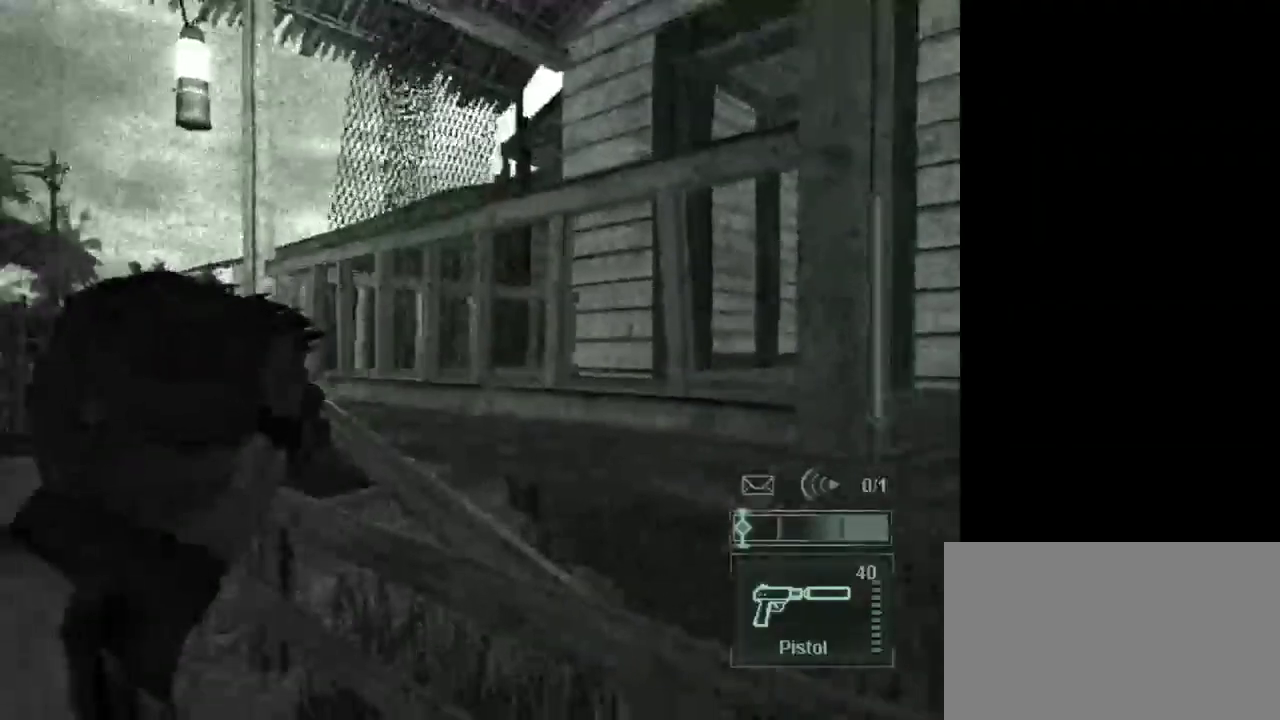
{"keys": [], "mouse": [], "events": [[133, "e", "down"], [183, "e", "up"]]}
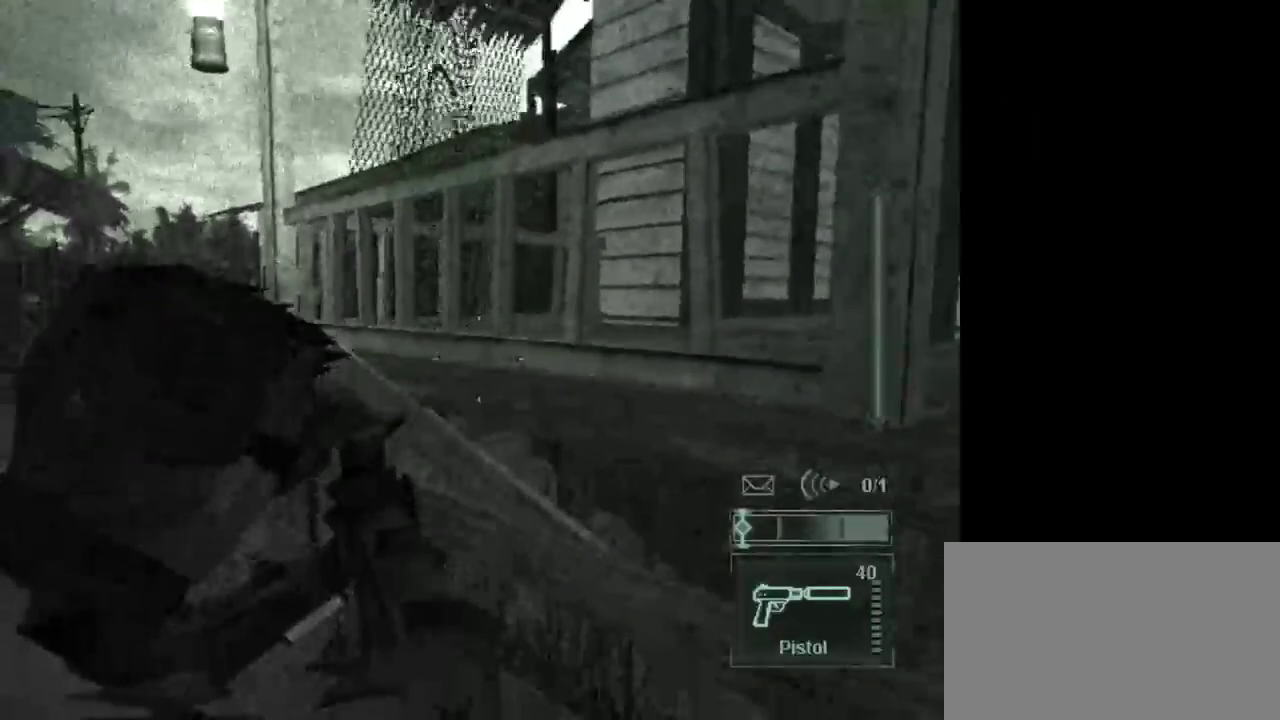
{"keys": [], "mouse": [], "events": [[100, "e", "down"], [200, "e", "up"]]}
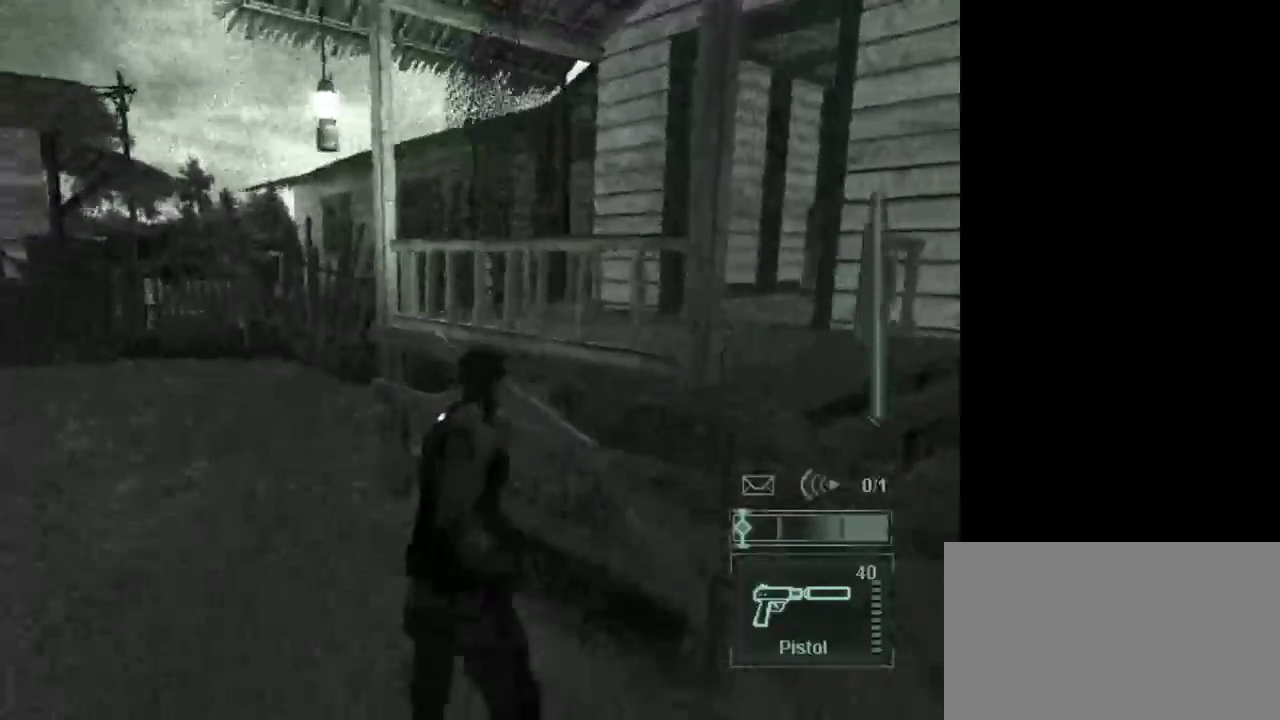
{"keys": [], "mouse": [], "events": [[167, "s", "down"], [217, "d", "down"], [317, "d", "up"], [350, "s", "up"]]}
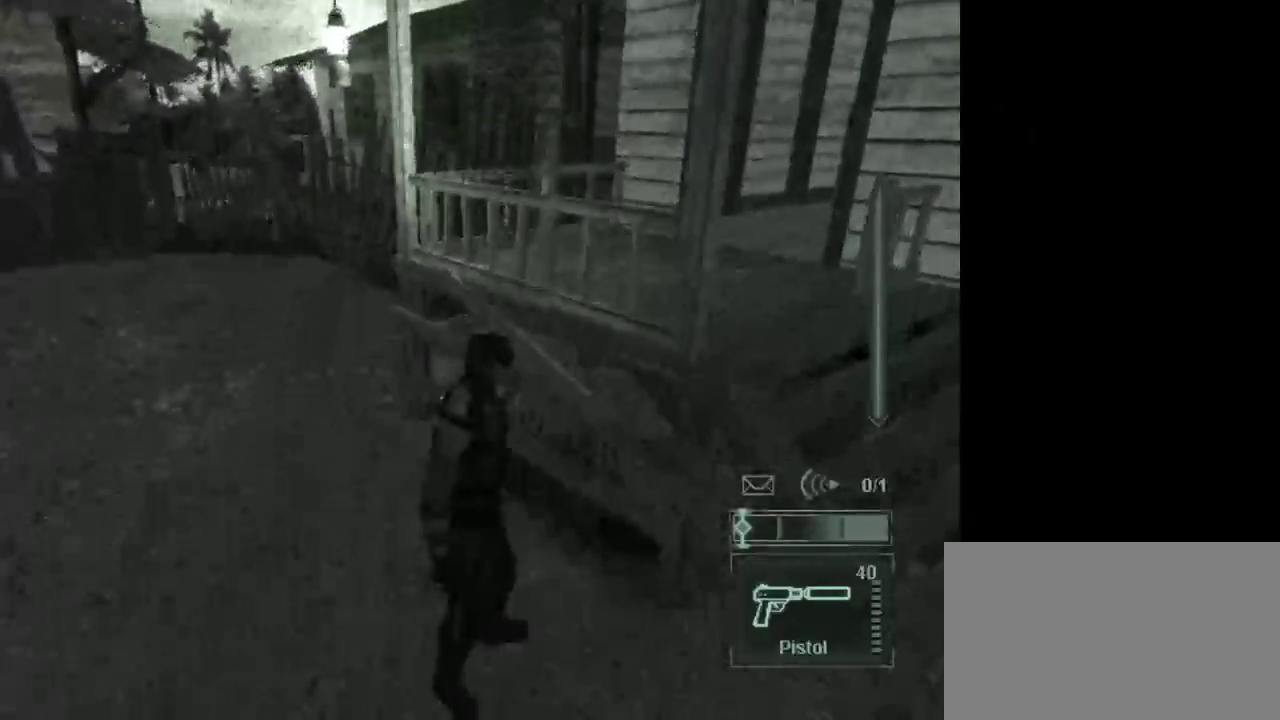
{"keys": [], "mouse": [], "events": []}
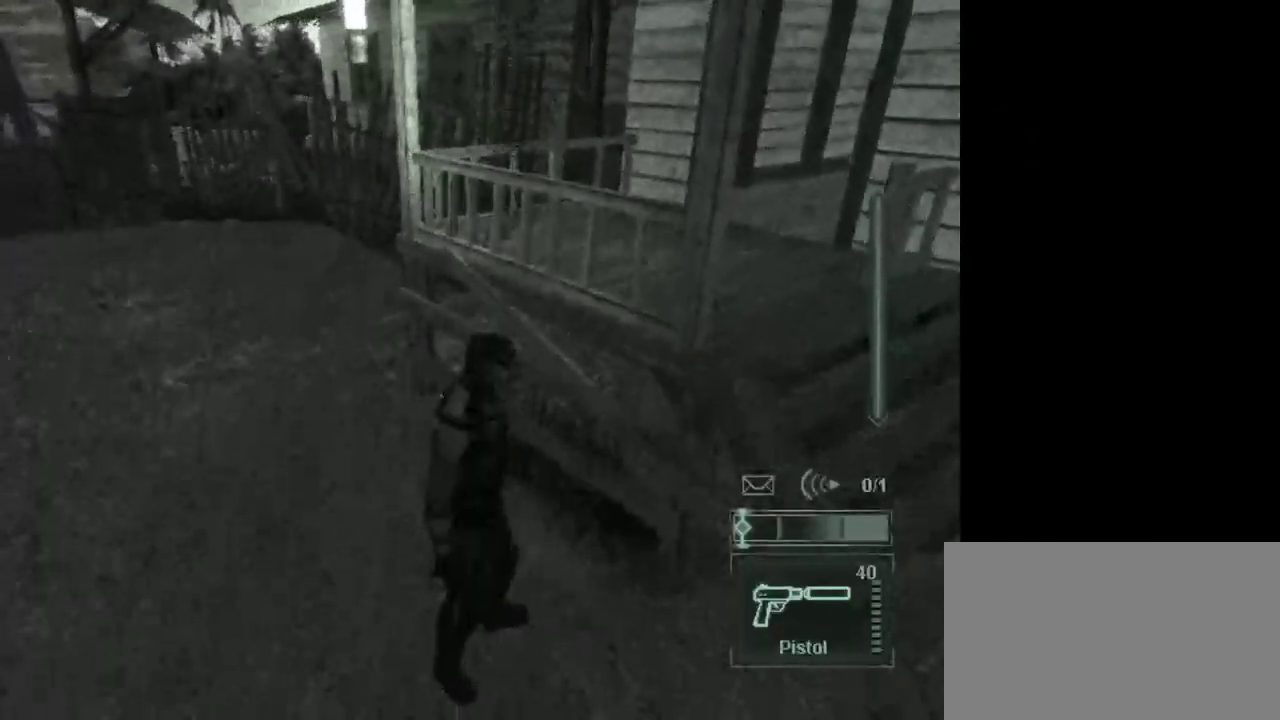
{"keys": [], "mouse": [], "events": []}
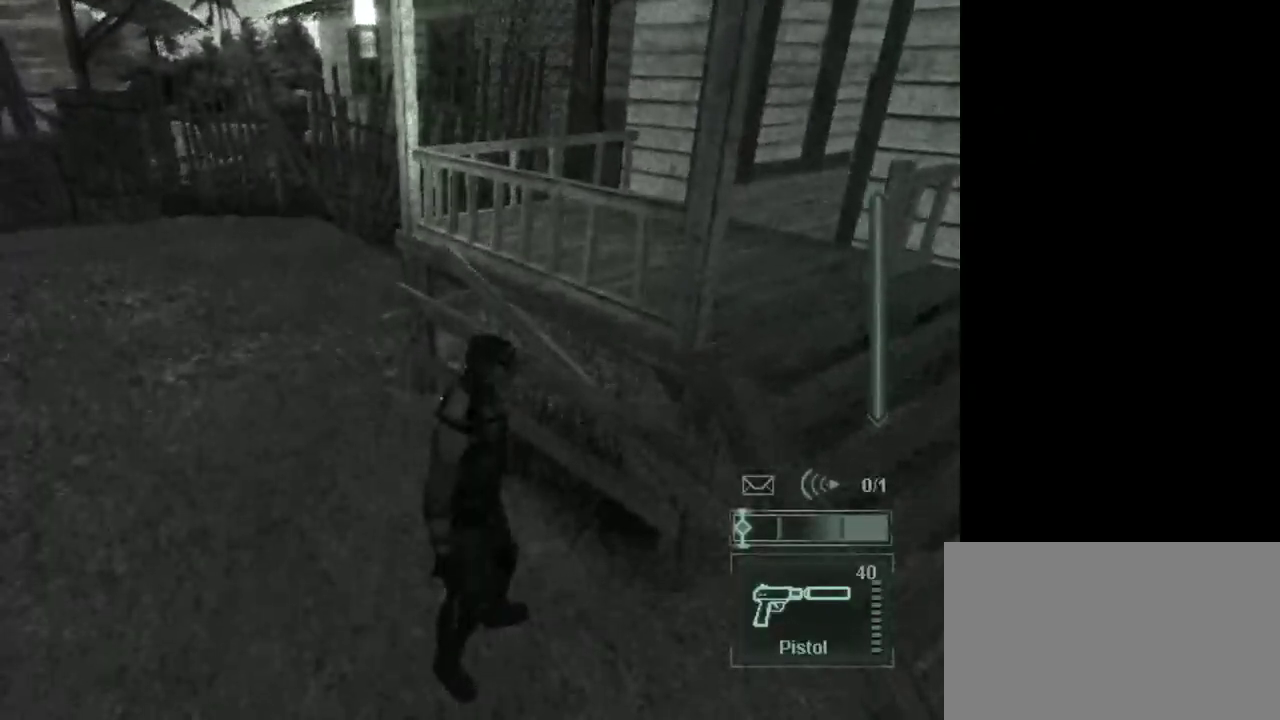
{"keys": [], "mouse": [], "events": []}